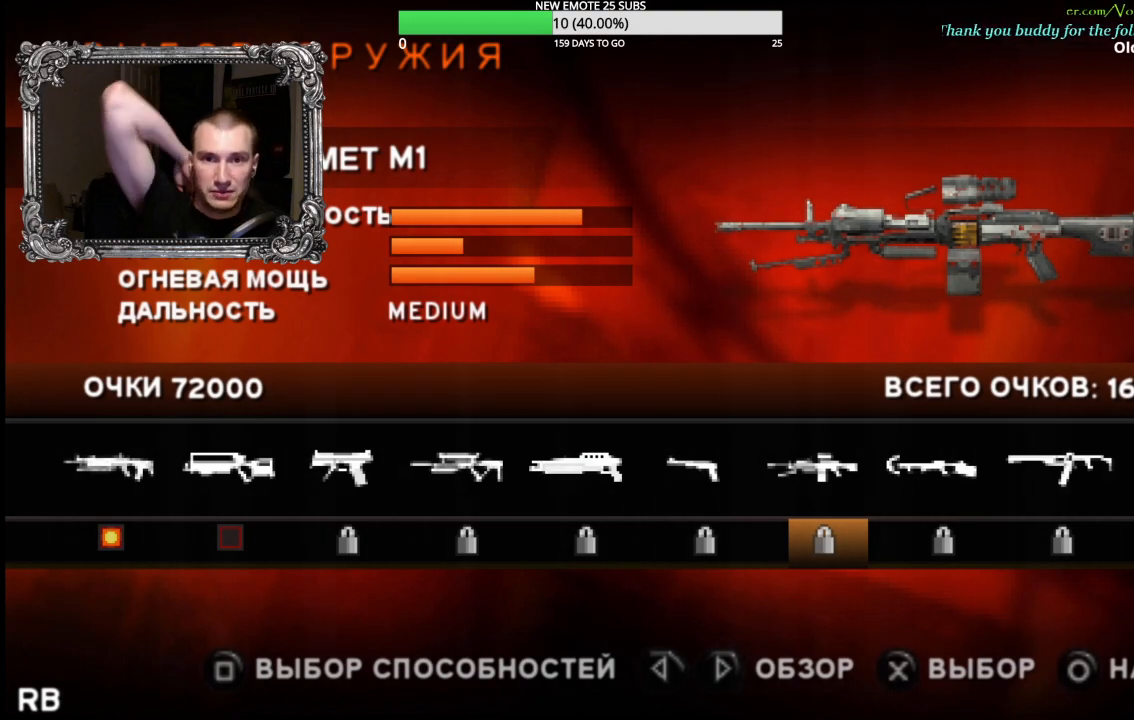
Gameplay with a controller (Xbox layout); each line is a JSON object with the inputs held at the frame after it. "events" lists button and stick changes between this image and that frame as [ms after this image, input, new state], when the widget could be followed in between.
{"buttons": ["DPAD_RIGHT"], "left_stick": "center", "right_stick": "center", "events": [[367, "DPAD_RIGHT", "down"]]}
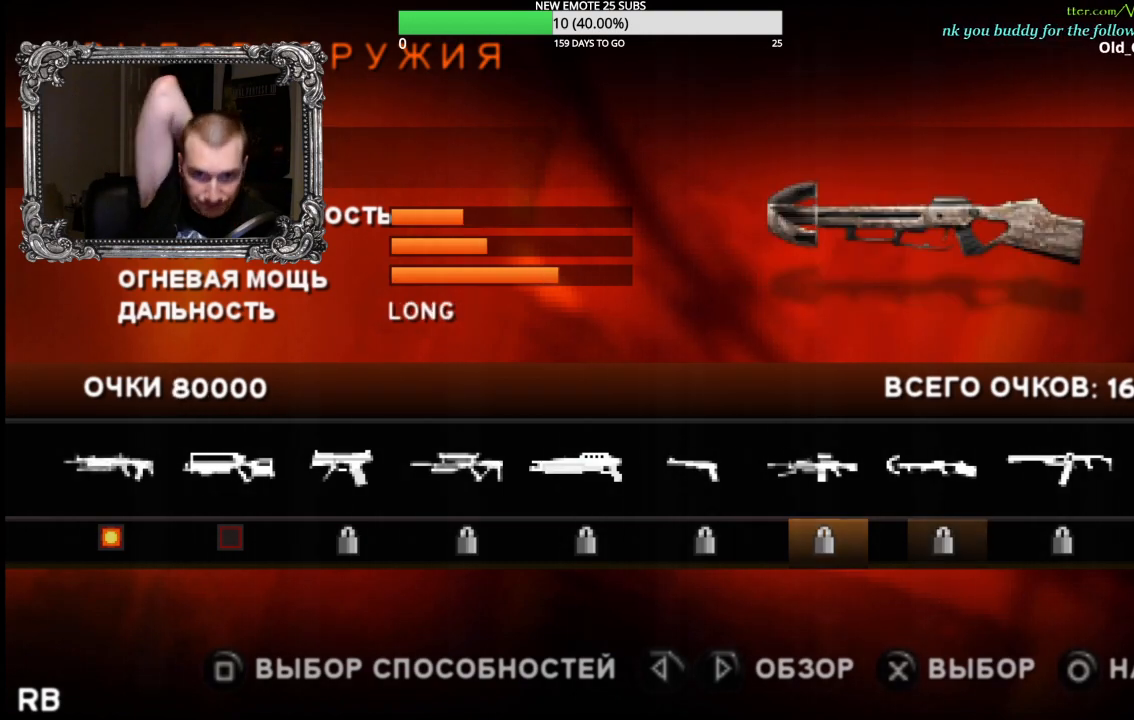
{"buttons": [], "left_stick": "center", "right_stick": "center", "events": [[17, "DPAD_RIGHT", "up"]]}
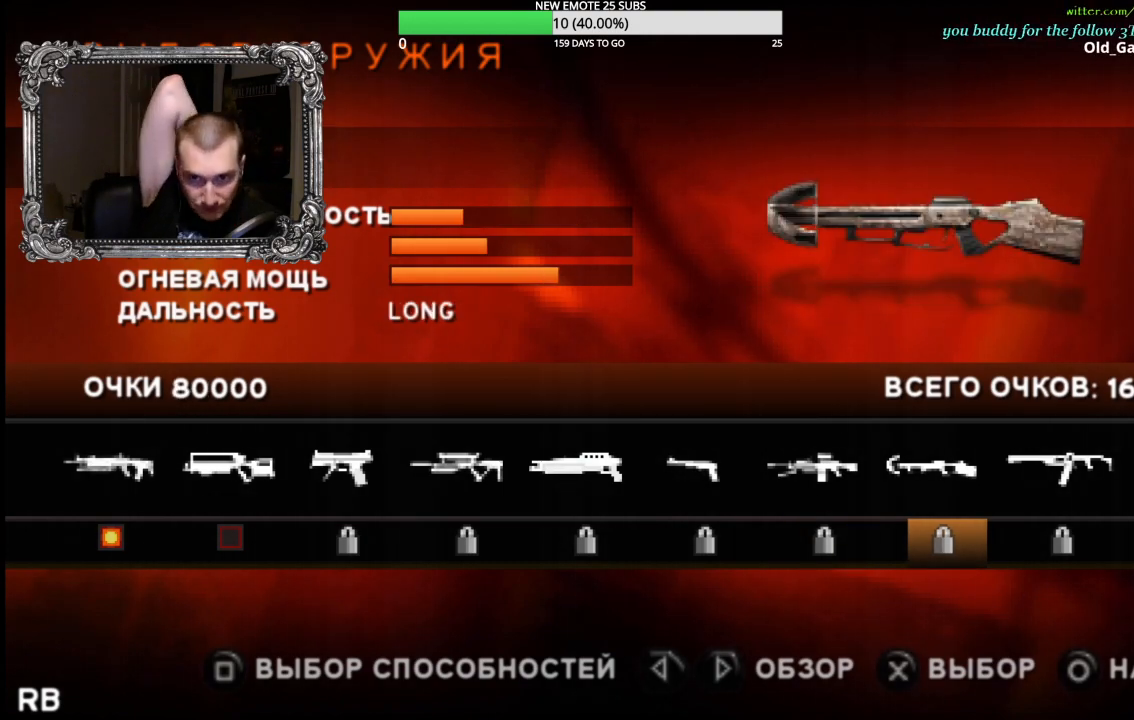
{"buttons": ["DPAD_RIGHT"], "left_stick": "center", "right_stick": "center", "events": [[400, "DPAD_RIGHT", "down"]]}
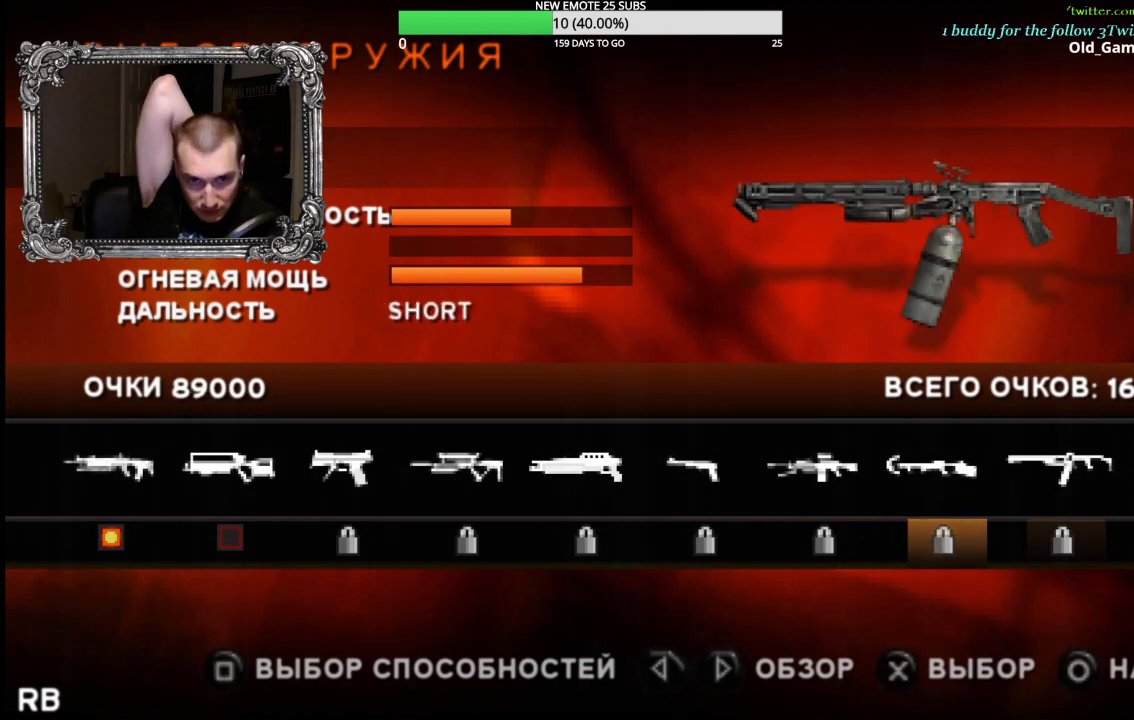
{"buttons": [], "left_stick": "center", "right_stick": "center", "events": [[50, "DPAD_RIGHT", "up"]]}